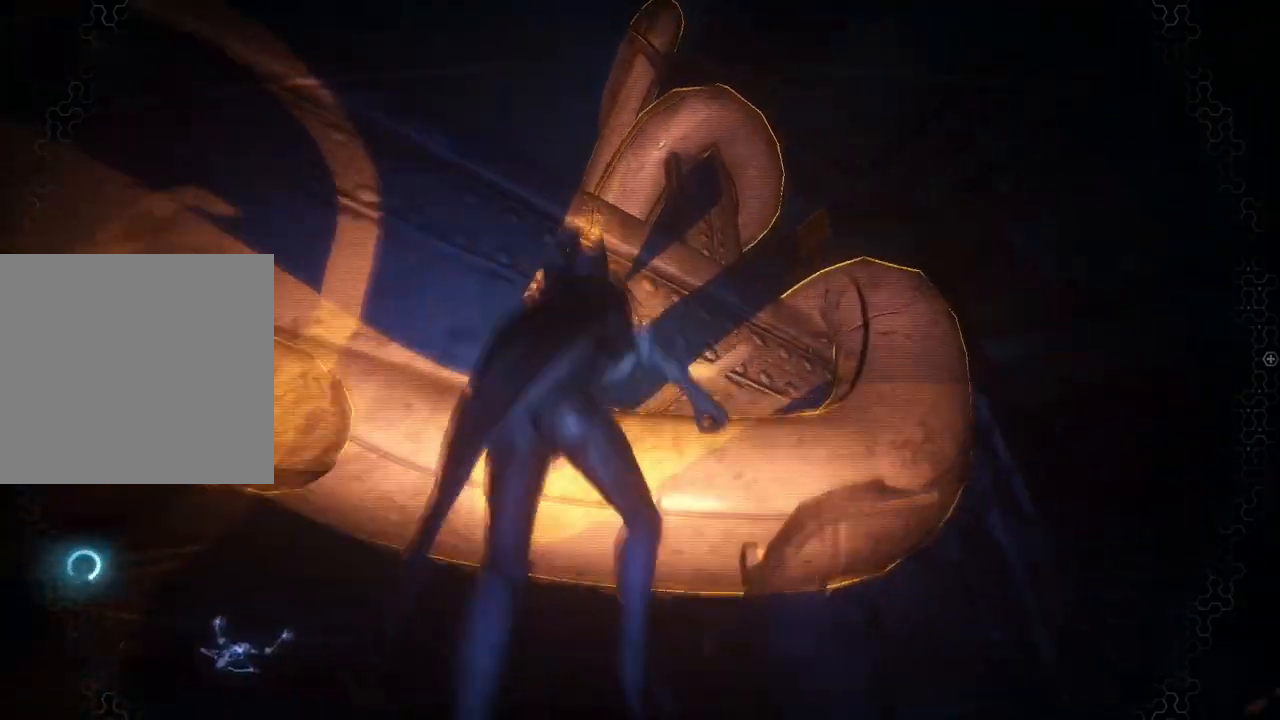
Gameplay with a controller (Xbox layout); each line is a JSON object with the inputs held at the frame after it. "events" lists button and stick changes between this image and that frame as [ms after this image, input, new state], when the widget could be followed in between.
{"buttons": [], "left_stick": "up", "right_stick": "center", "events": []}
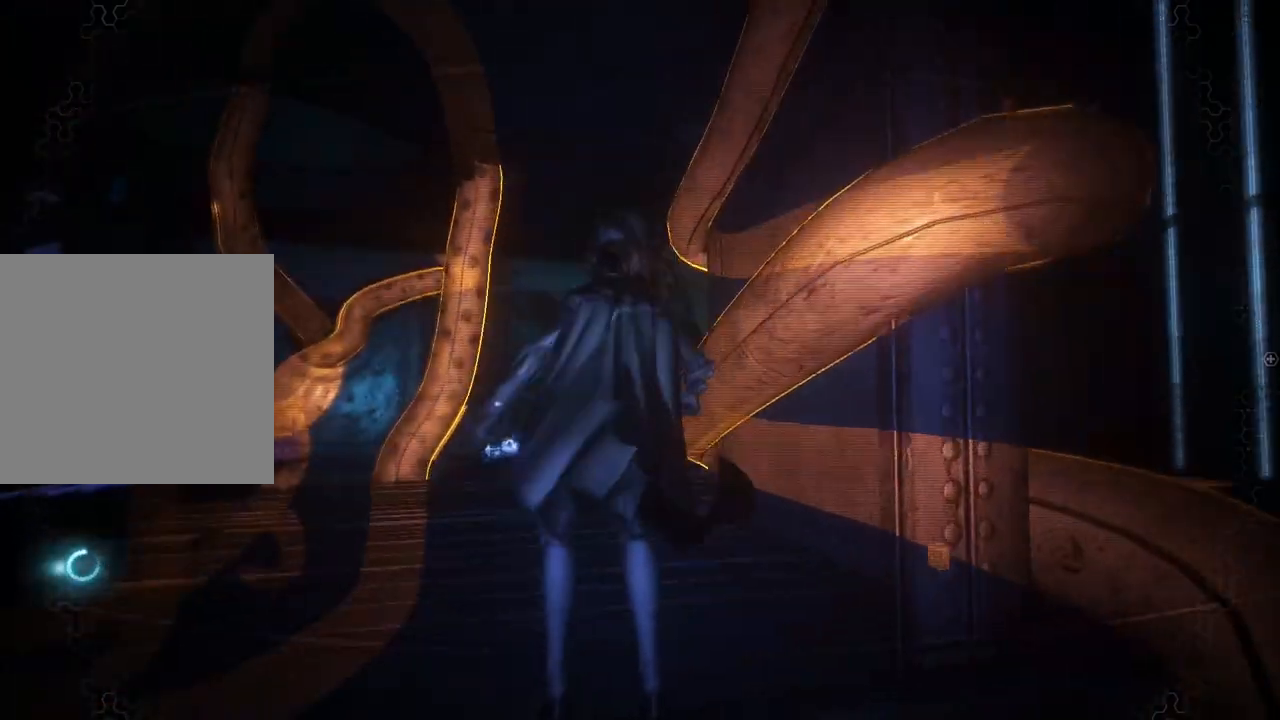
{"buttons": [], "left_stick": "up", "right_stick": "center", "events": [[17, "right_stick", "down-left"], [250, "right_stick", "center"]]}
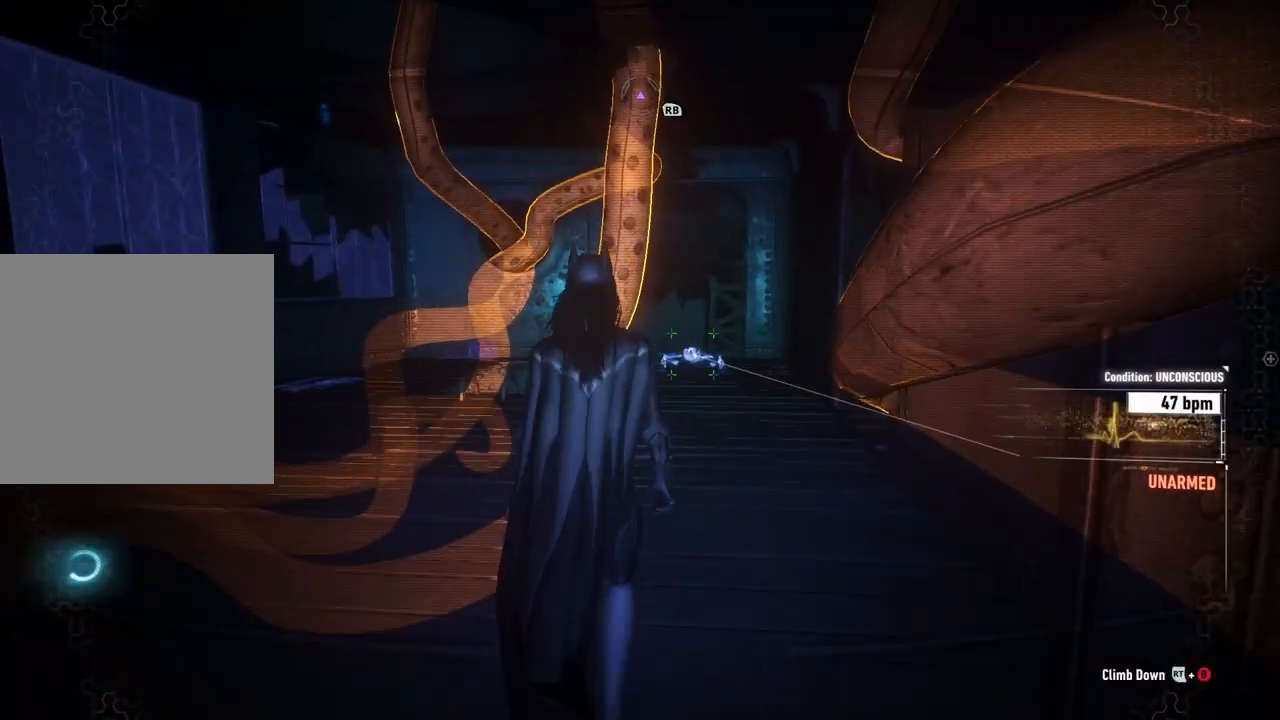
{"buttons": [], "left_stick": "up-left", "right_stick": "left", "events": [[433, "left_stick", "up-left"], [500, "right_stick", "left"]]}
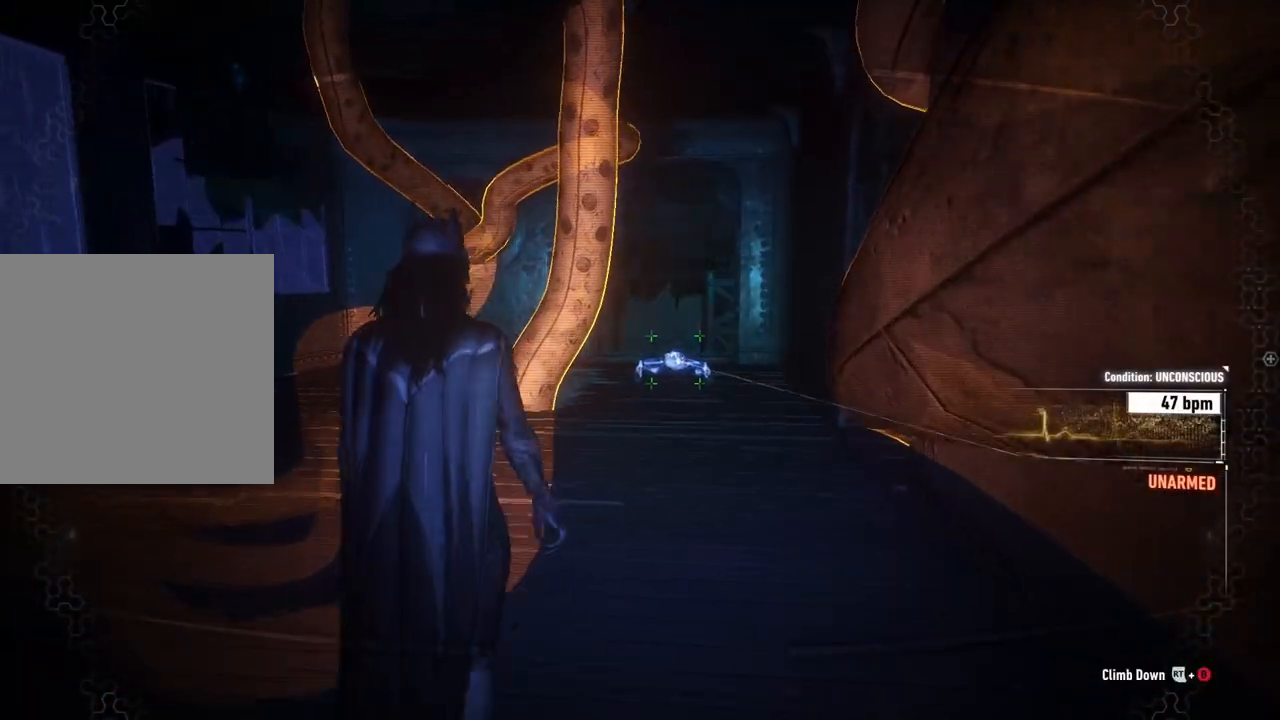
{"buttons": [], "left_stick": "up", "right_stick": "left", "events": [[250, "left_stick", "up"]]}
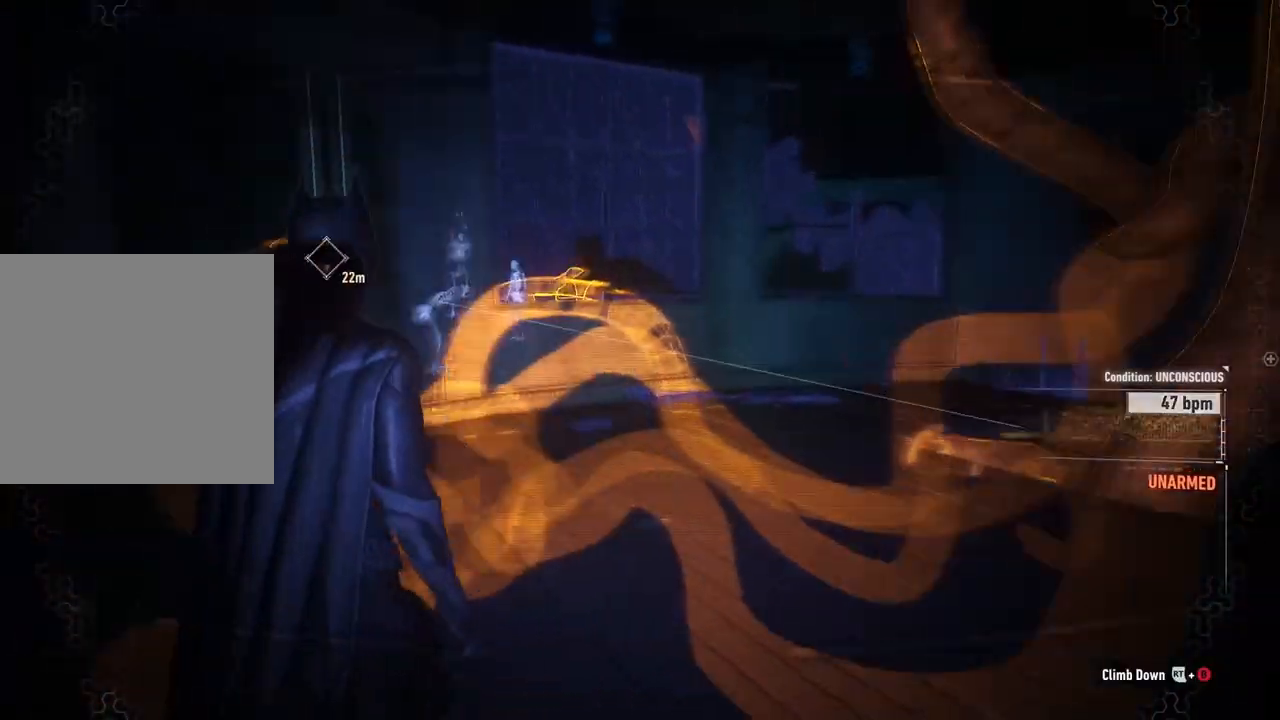
{"buttons": ["A"], "left_stick": "up-left", "right_stick": "center", "events": [[33, "right_stick", "center"], [150, "A", "down"], [300, "left_stick", "up-left"]]}
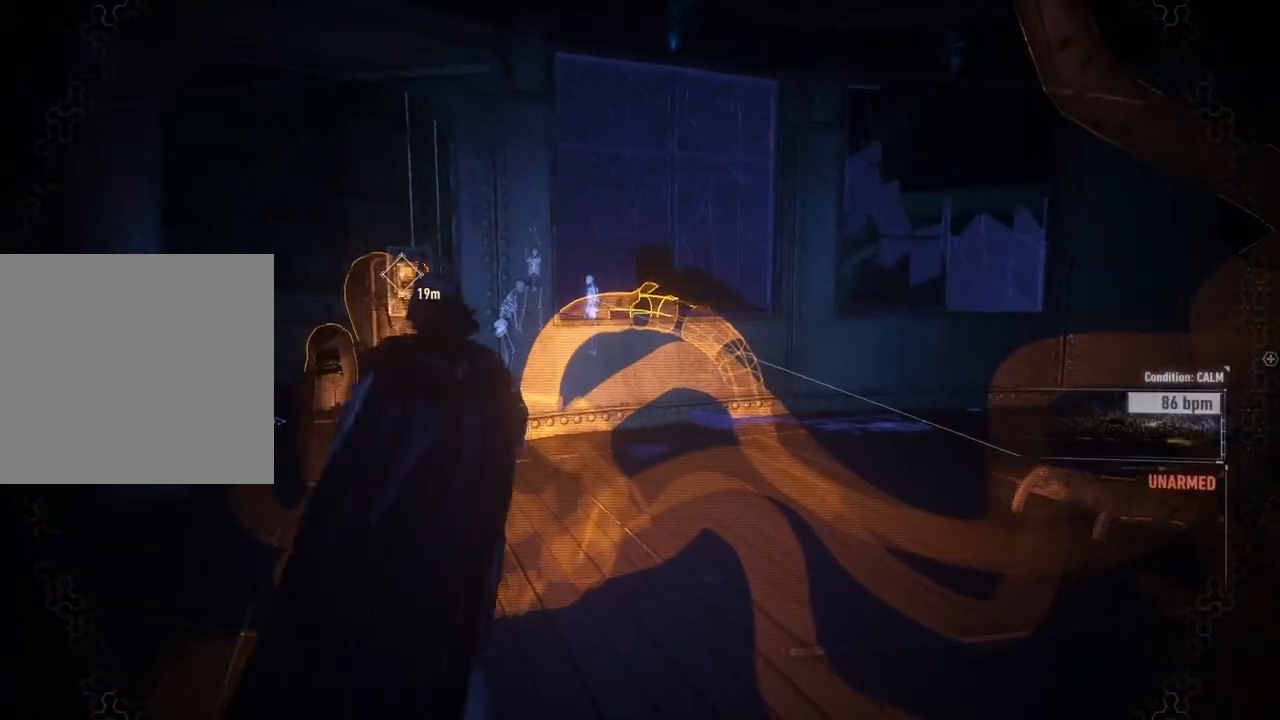
{"buttons": ["A"], "left_stick": "up", "right_stick": "center", "events": [[383, "left_stick", "up"]]}
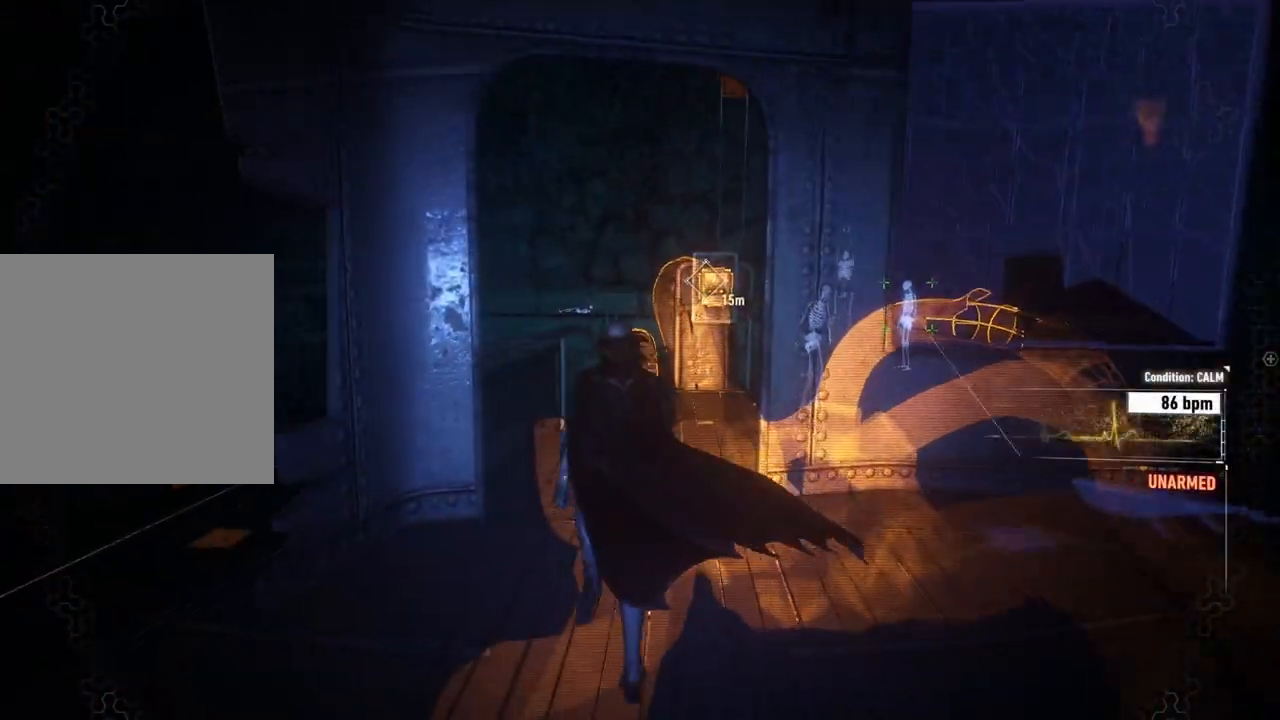
{"buttons": ["A"], "left_stick": "up-right", "right_stick": "center", "events": [[183, "left_stick", "up-right"]]}
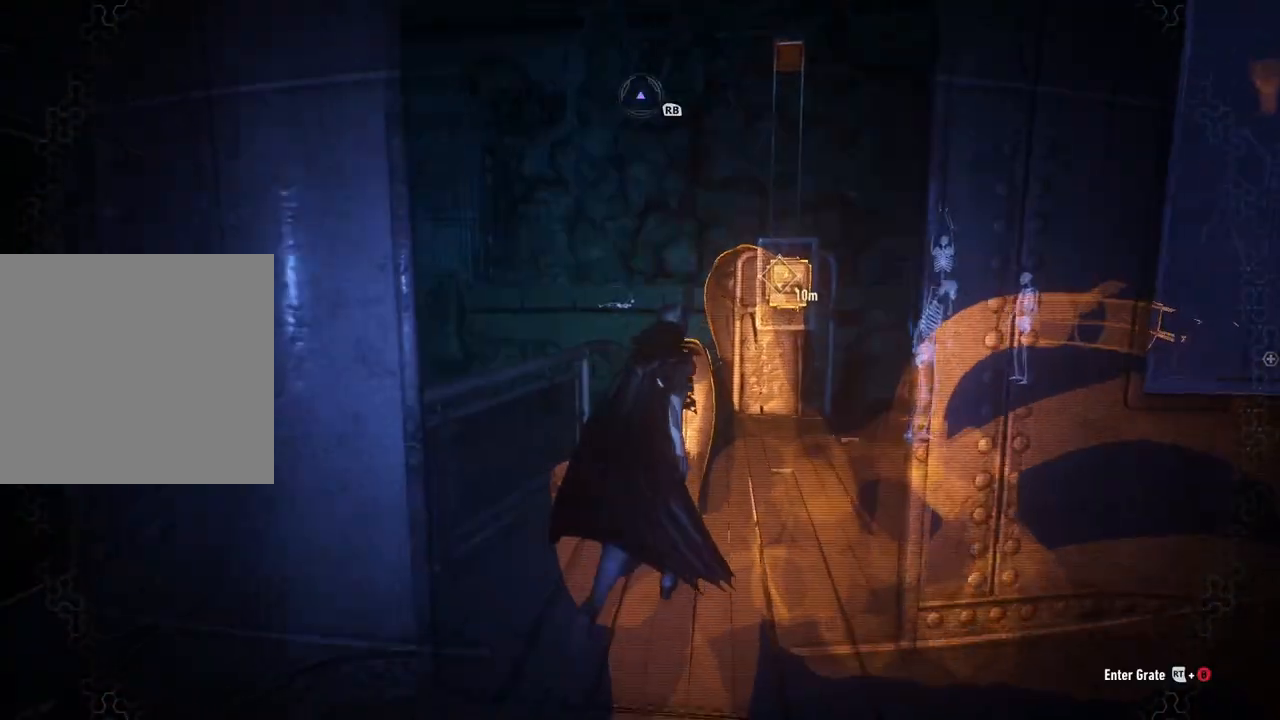
{"buttons": [], "left_stick": "up", "right_stick": "center", "events": [[183, "left_stick", "up"], [250, "A", "up"]]}
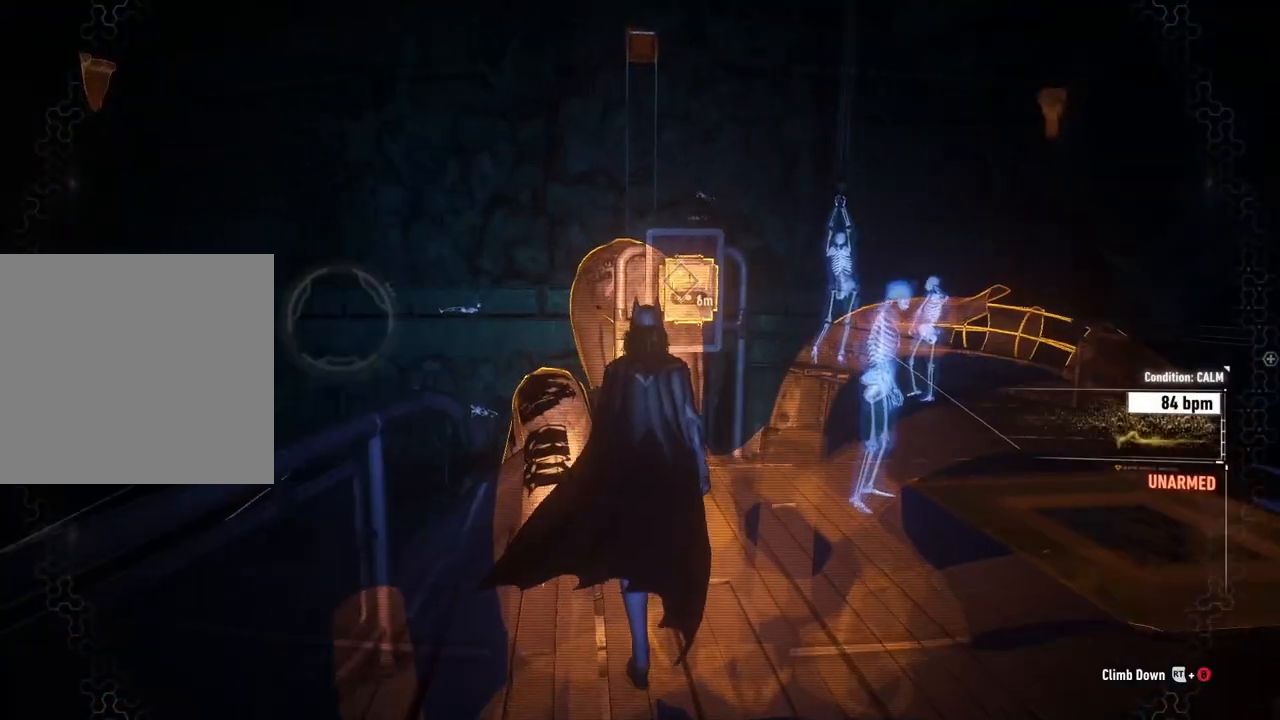
{"buttons": ["L2"], "left_stick": "center", "right_stick": "up-left", "events": [[17, "left_stick", "center"], [33, "L2", "down"], [300, "right_stick", "up-left"]]}
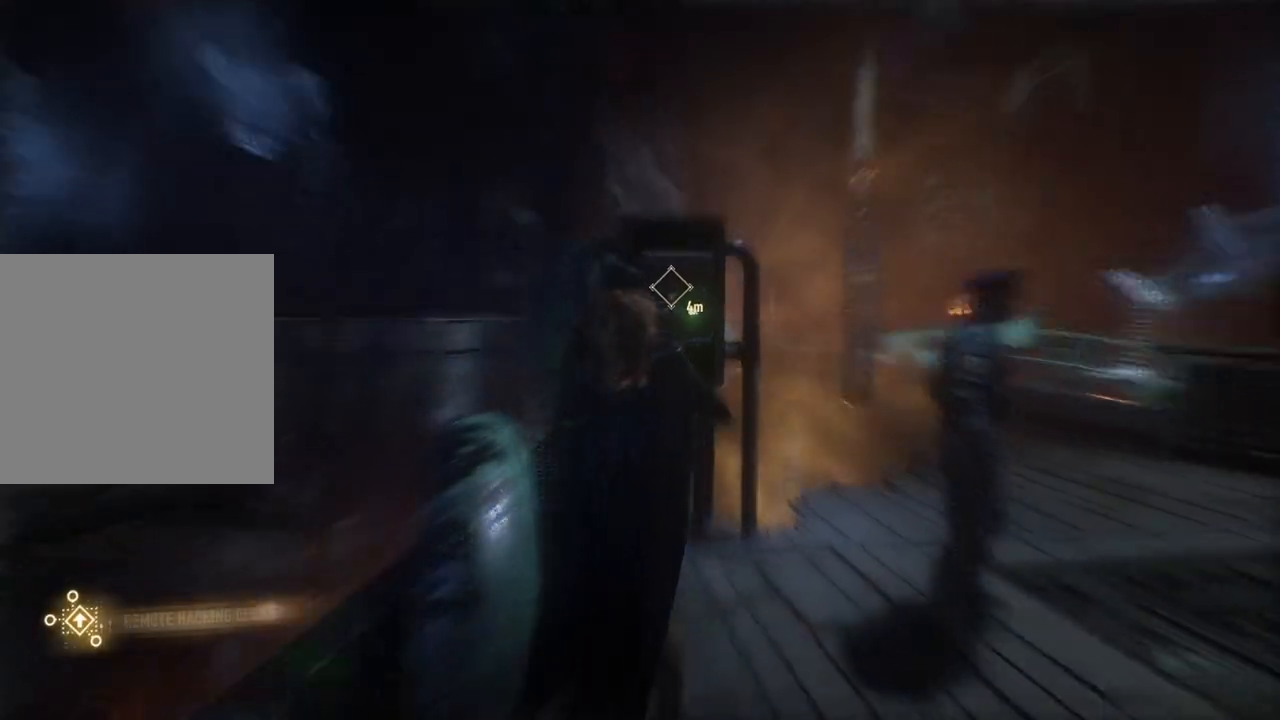
{"buttons": ["L2"], "left_stick": "center", "right_stick": "up-left", "events": [[300, "right_stick", "center"], [350, "right_stick", "left"], [433, "right_stick", "up-left"]]}
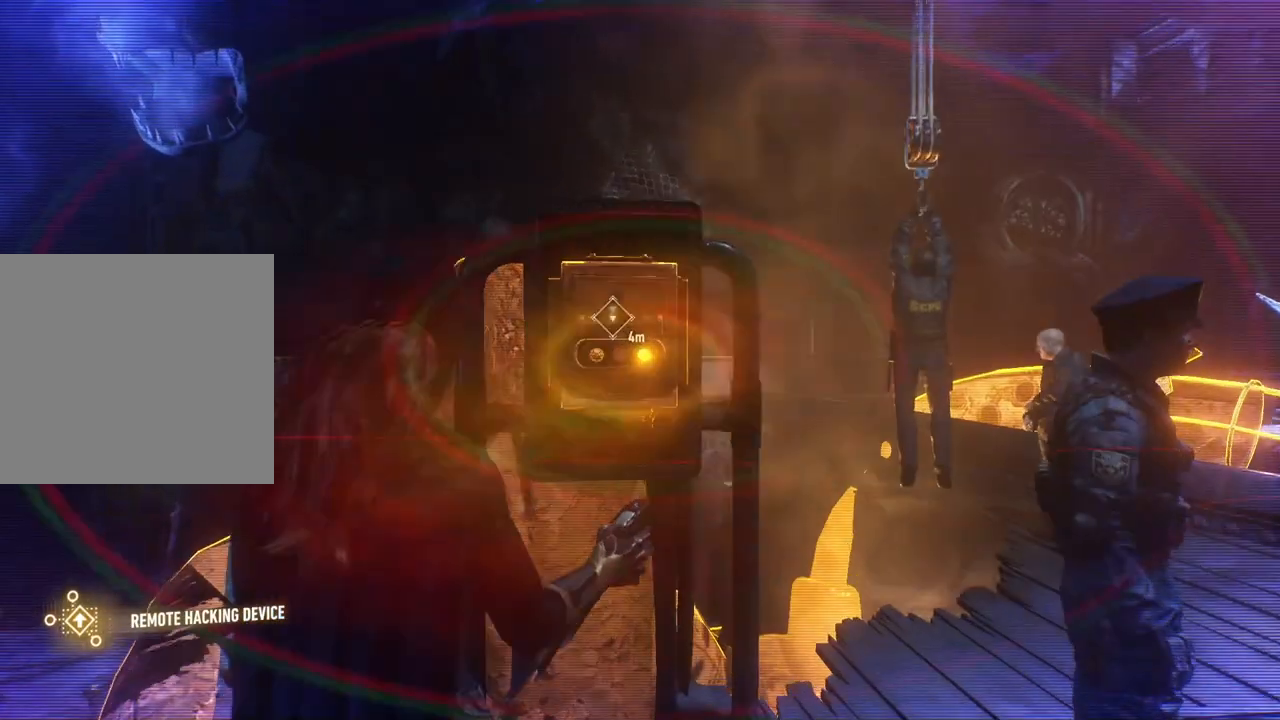
{"buttons": ["L2", "R2"], "left_stick": "center", "right_stick": "center", "events": [[250, "right_stick", "center"], [400, "R2", "down"]]}
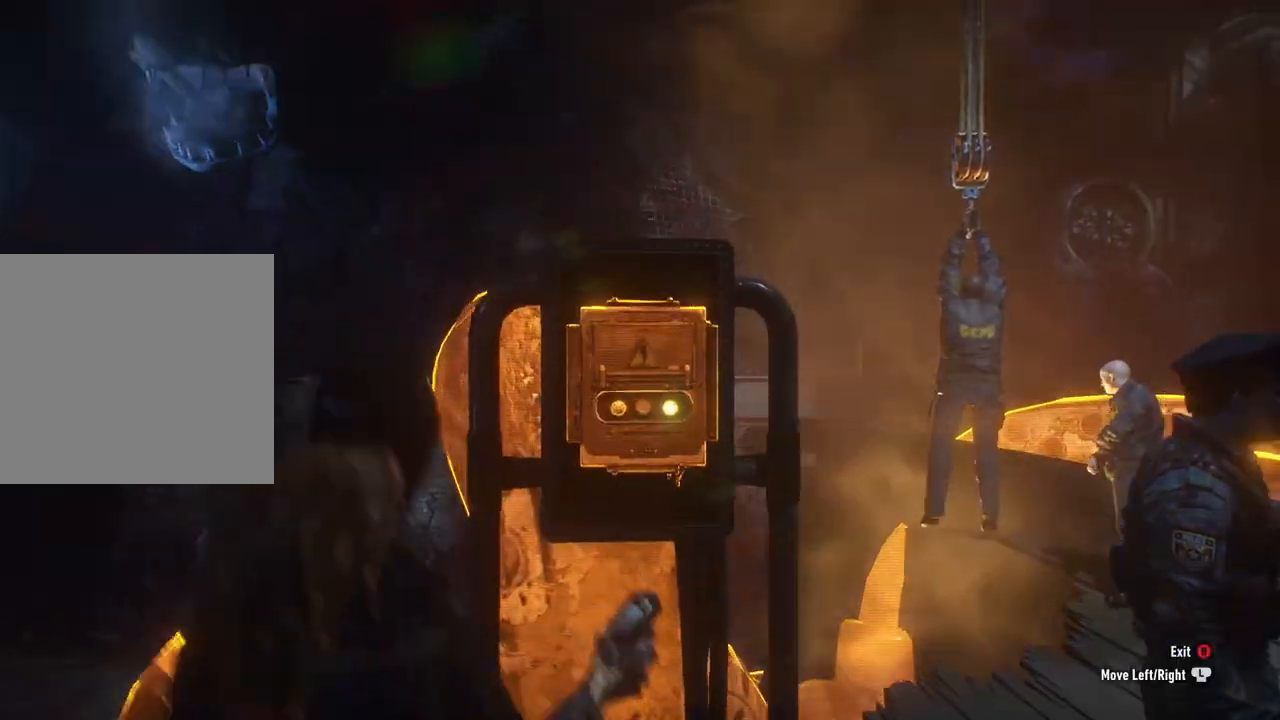
{"buttons": [], "left_stick": "center", "right_stick": "center", "events": [[83, "R2", "up"], [333, "L2", "up"]]}
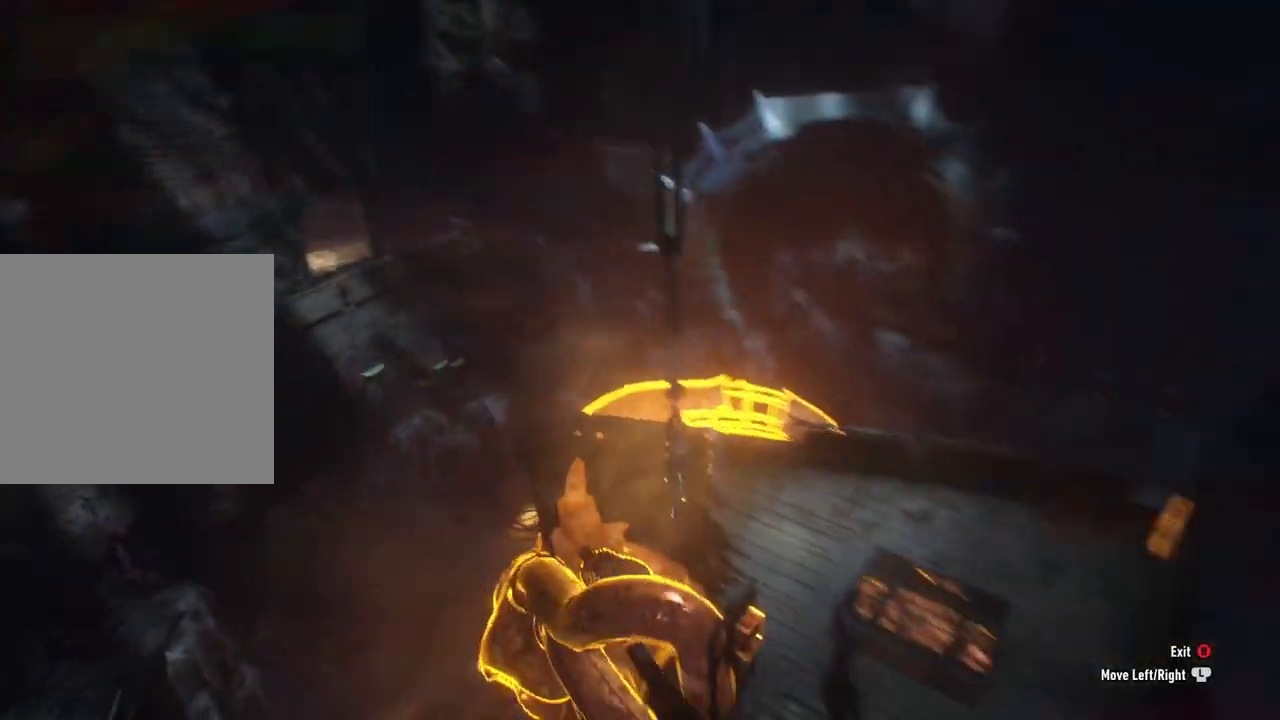
{"buttons": [], "left_stick": "right", "right_stick": "center", "events": [[133, "left_stick", "up"], [367, "left_stick", "up-right"], [483, "left_stick", "right"]]}
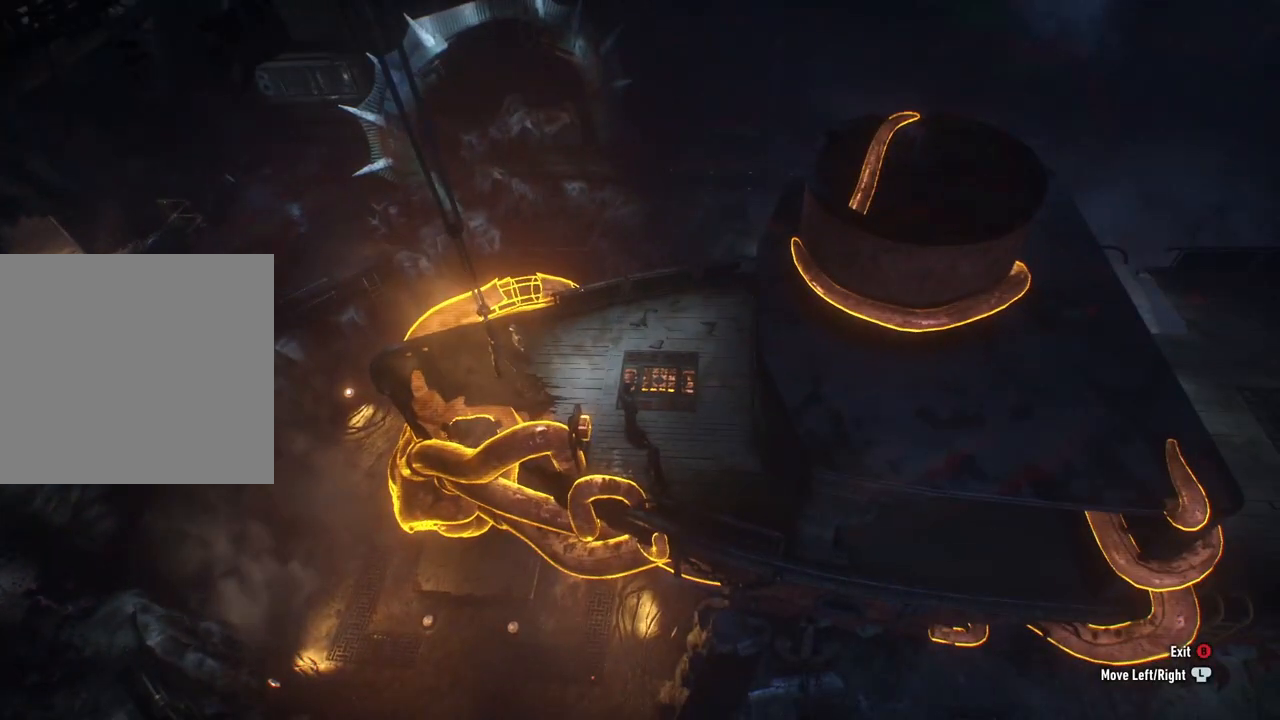
{"buttons": [], "left_stick": "right", "right_stick": "center", "events": []}
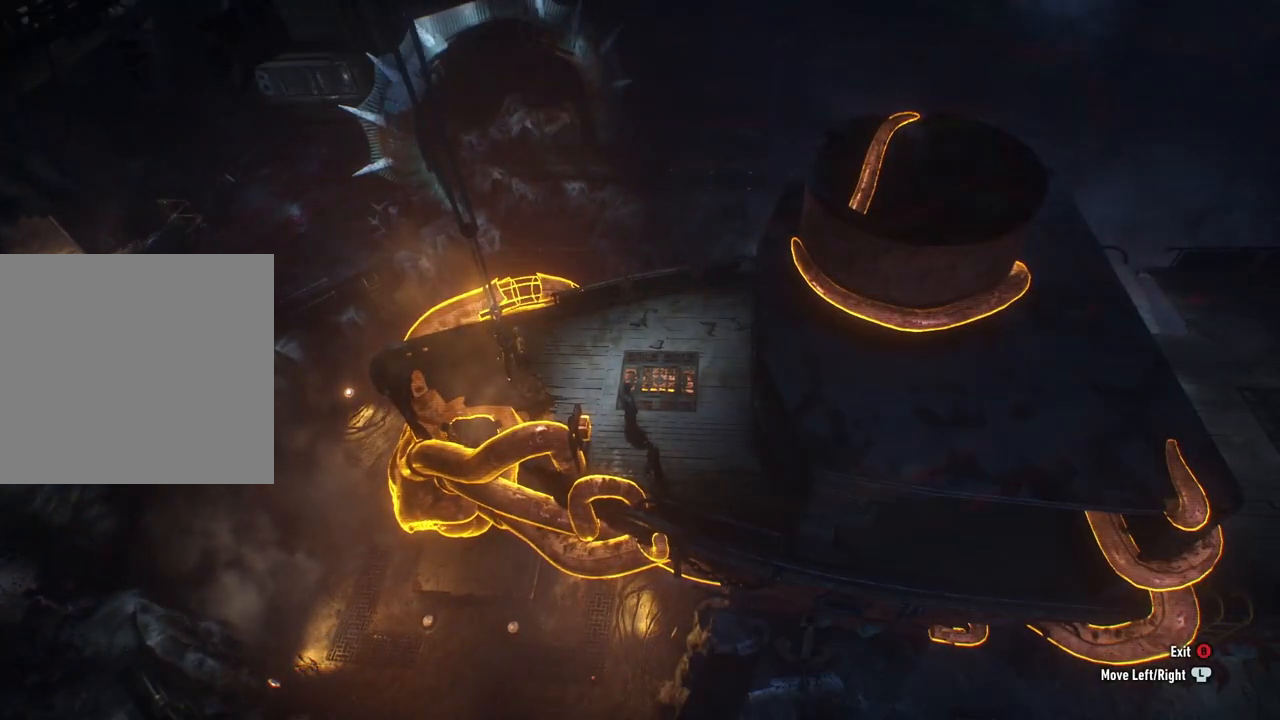
{"buttons": [], "left_stick": "right", "right_stick": "center", "events": []}
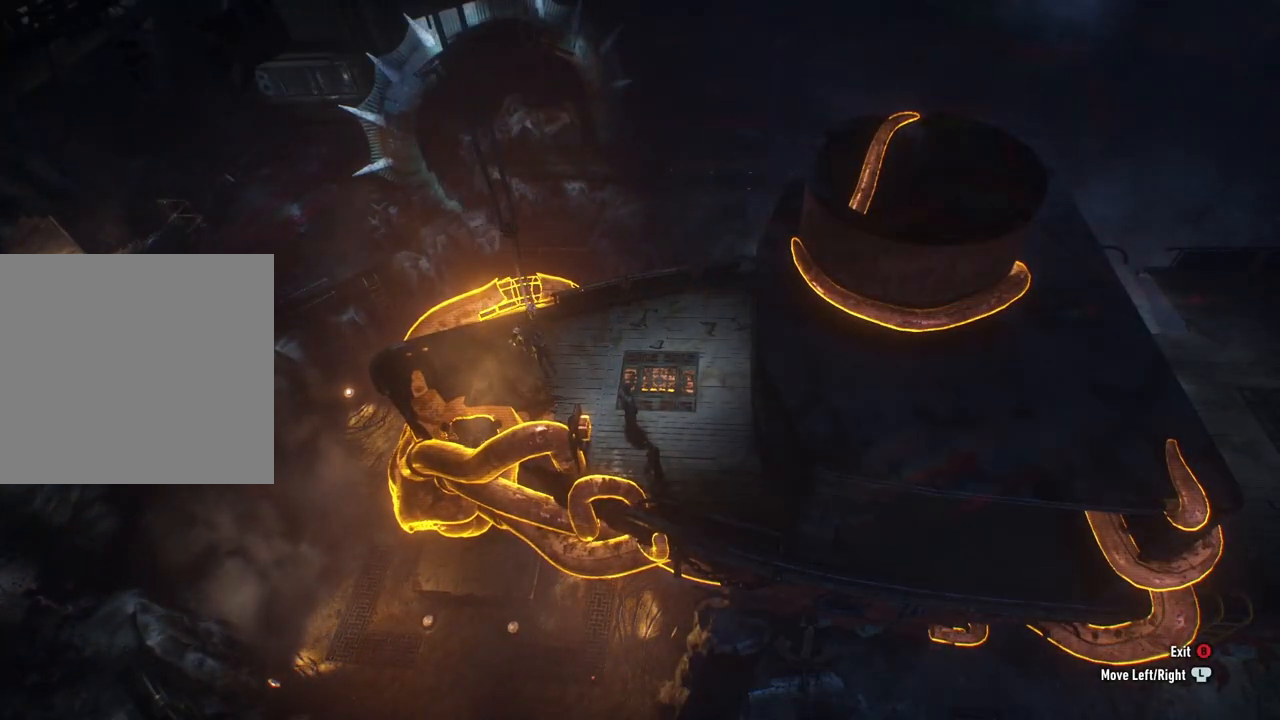
{"buttons": [], "left_stick": "right", "right_stick": "center", "events": []}
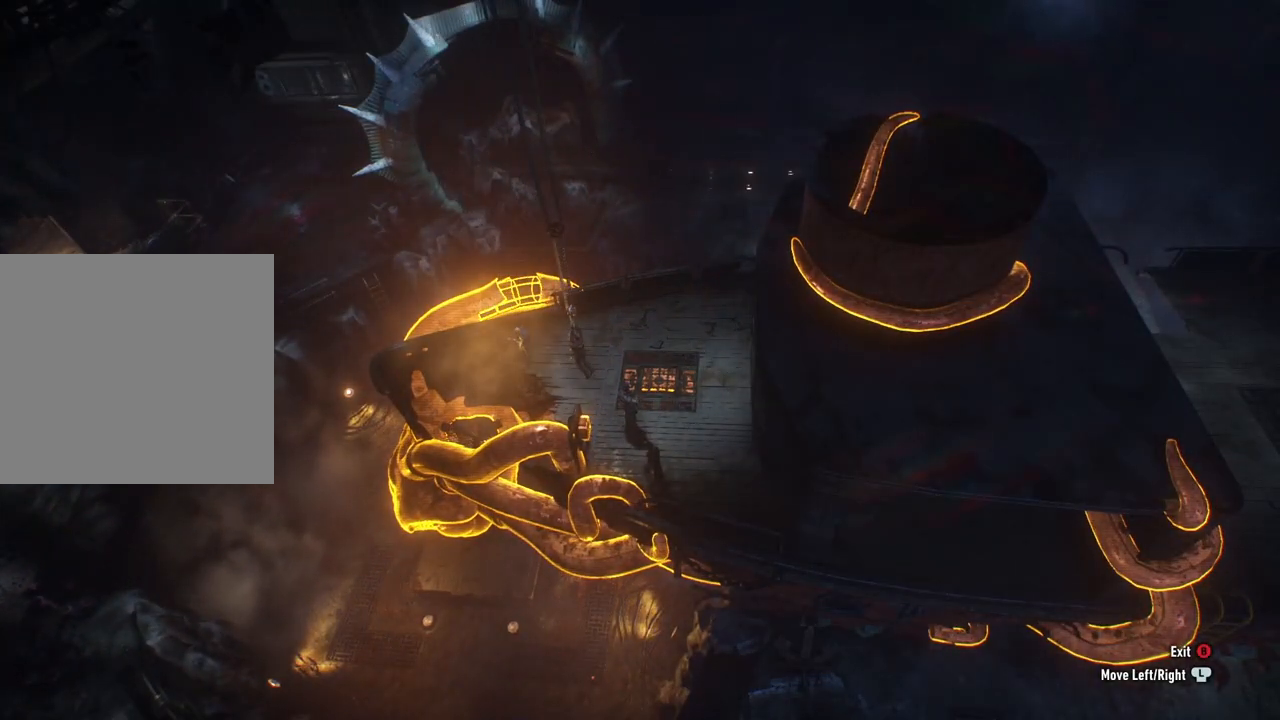
{"buttons": [], "left_stick": "right", "right_stick": "center", "events": []}
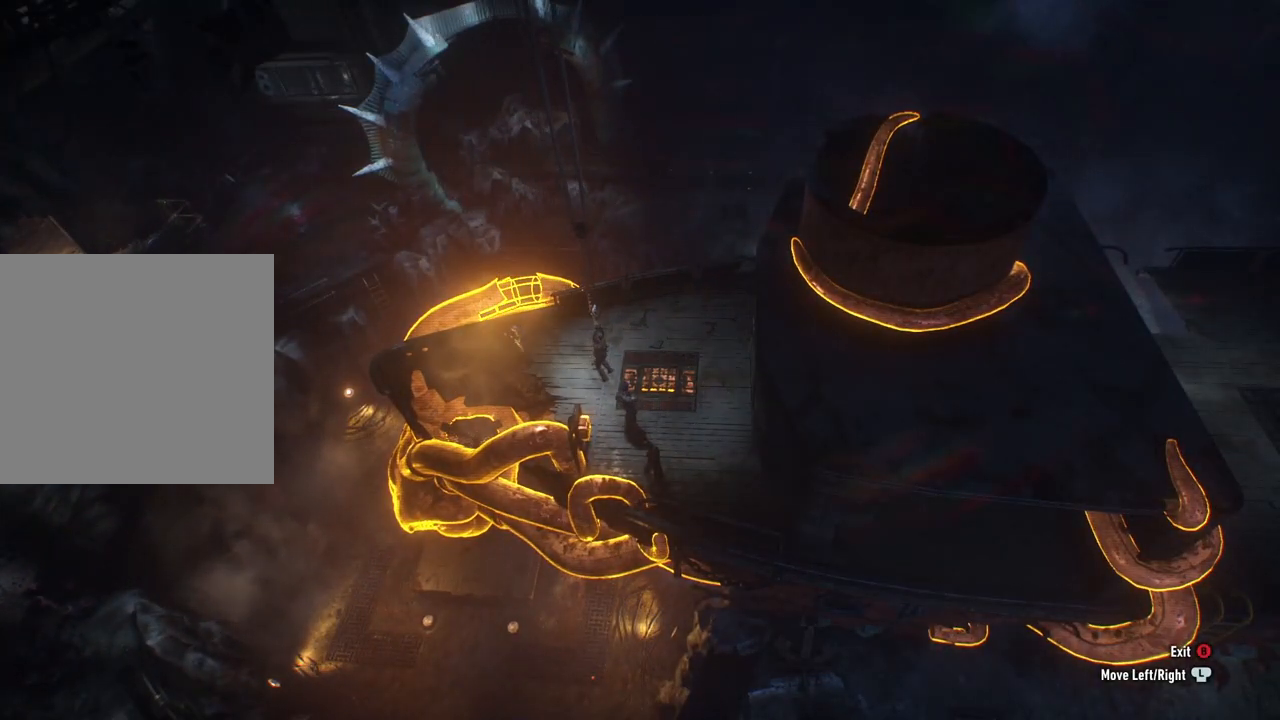
{"buttons": [], "left_stick": "center", "right_stick": "center", "events": [[333, "left_stick", "center"]]}
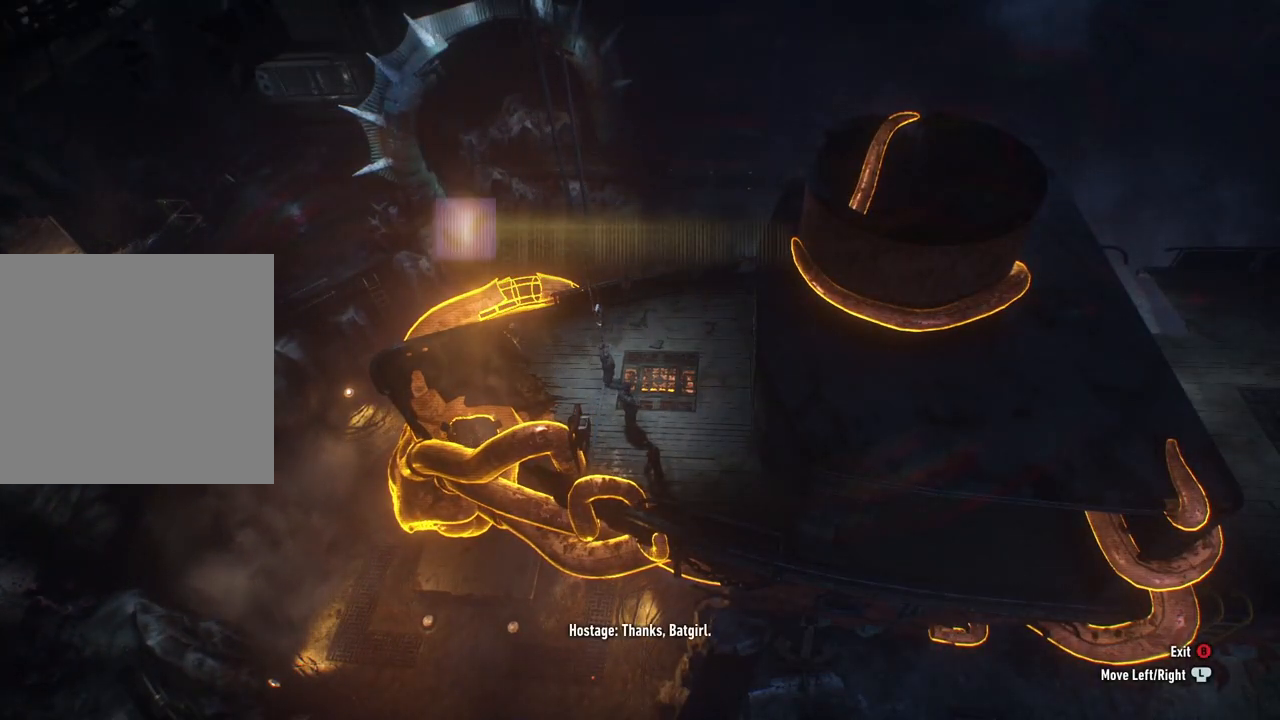
{"buttons": [], "left_stick": "center", "right_stick": "center", "events": []}
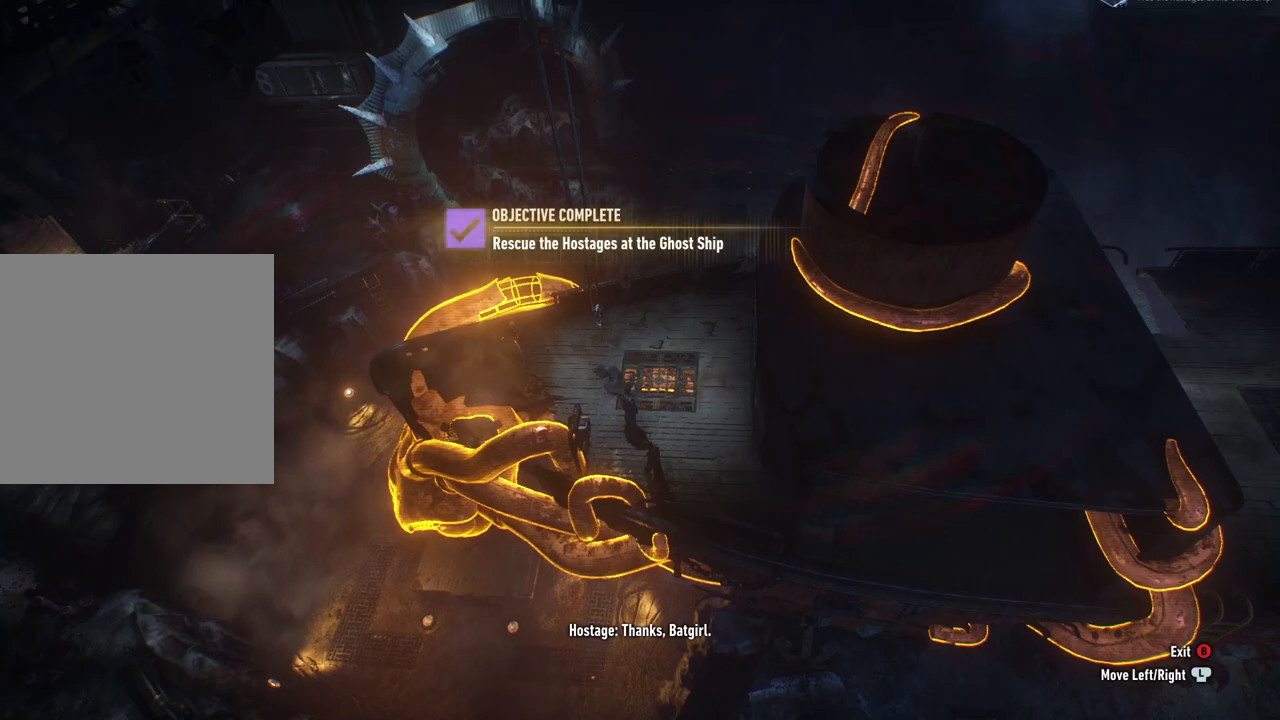
{"buttons": [], "left_stick": "center", "right_stick": "center", "events": []}
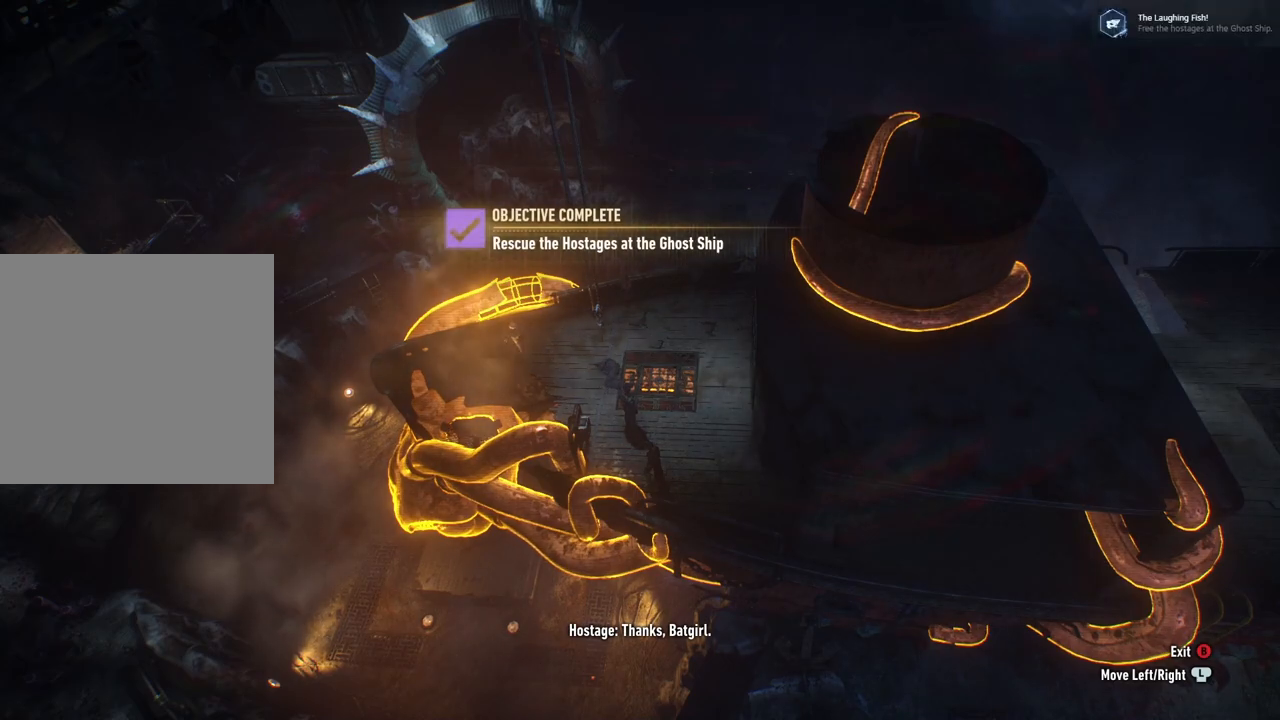
{"buttons": [], "left_stick": "center", "right_stick": "center", "events": []}
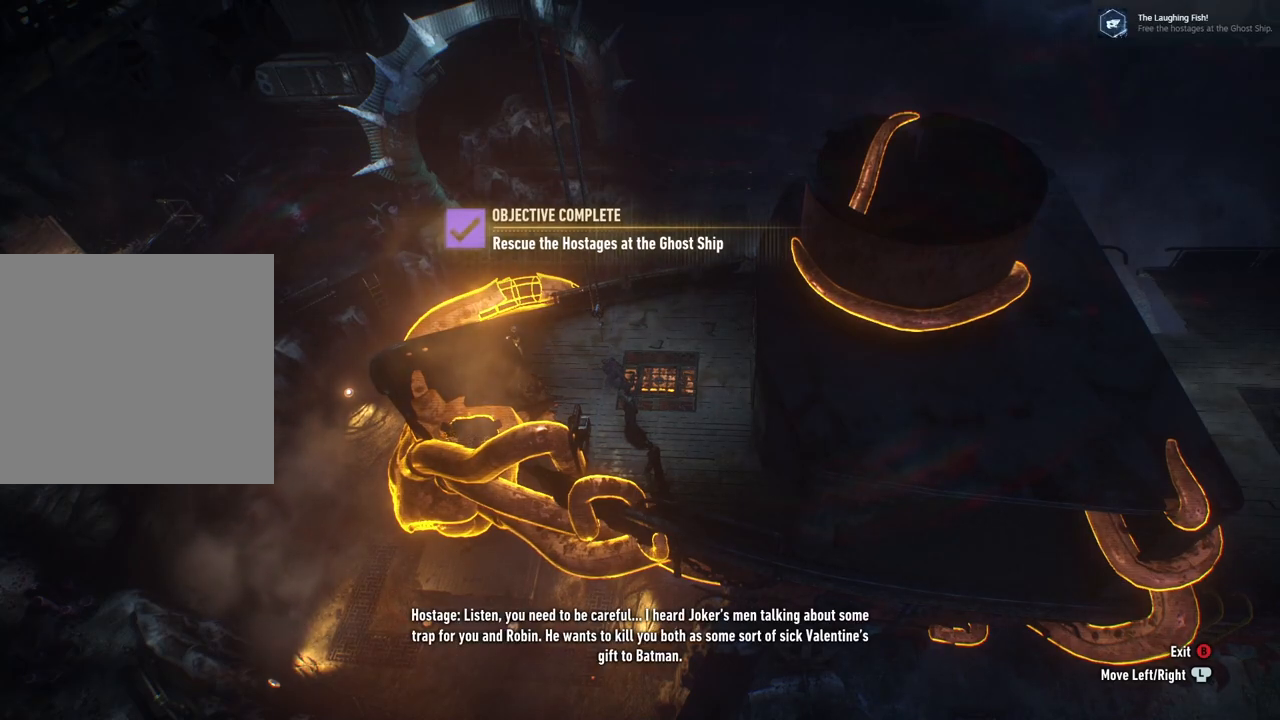
{"buttons": [], "left_stick": "center", "right_stick": "center", "events": []}
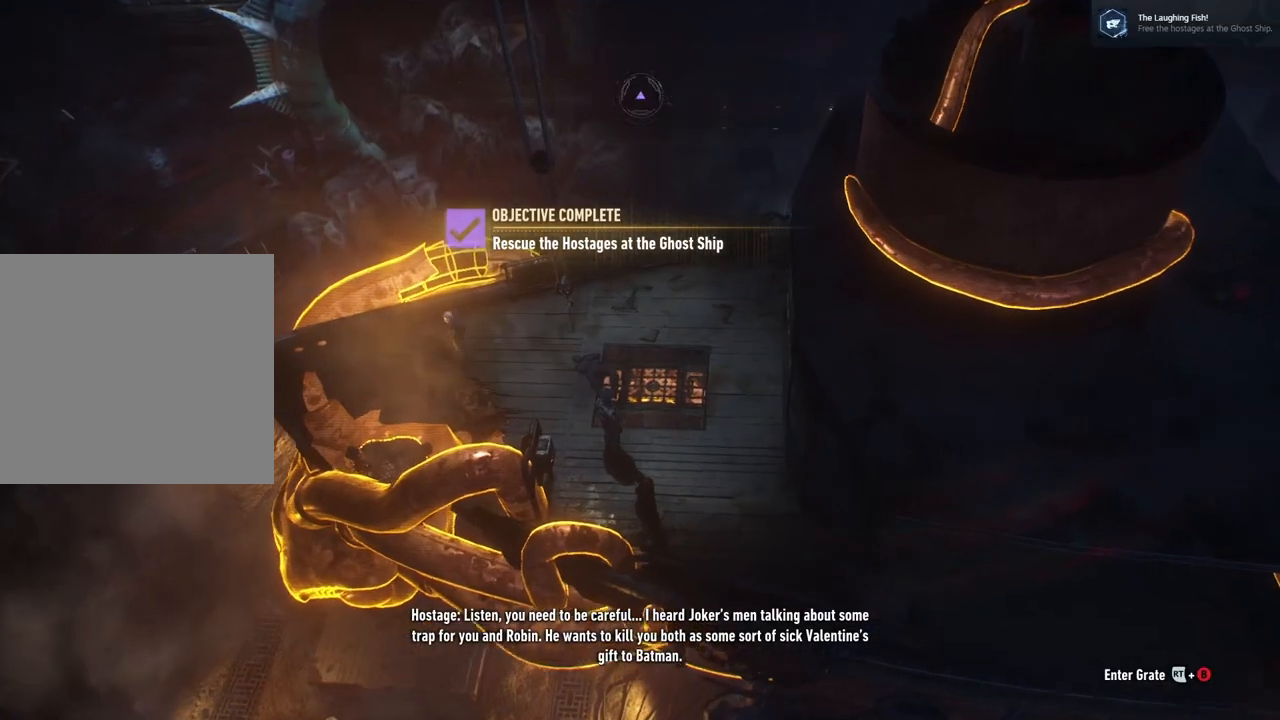
{"buttons": [], "left_stick": "center", "right_stick": "center", "events": []}
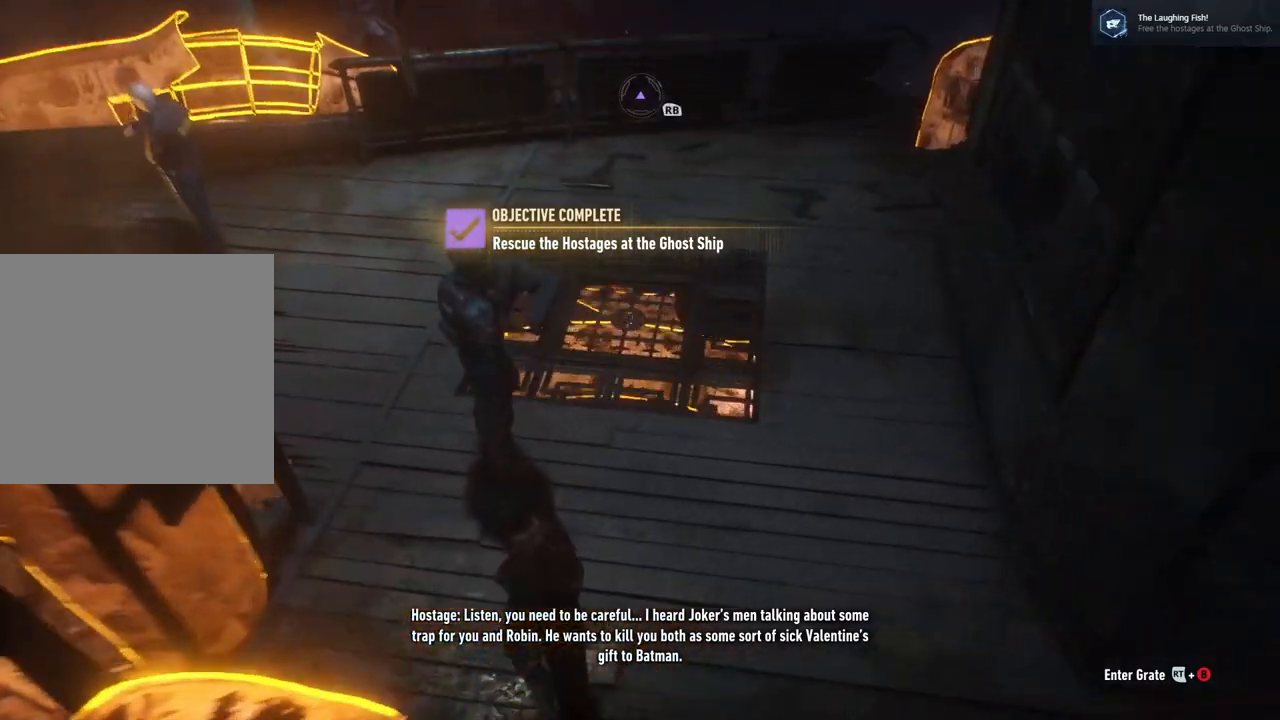
{"buttons": [], "left_stick": "right", "right_stick": "up-right", "events": [[133, "right_stick", "right"], [183, "left_stick", "right"], [450, "right_stick", "up-right"]]}
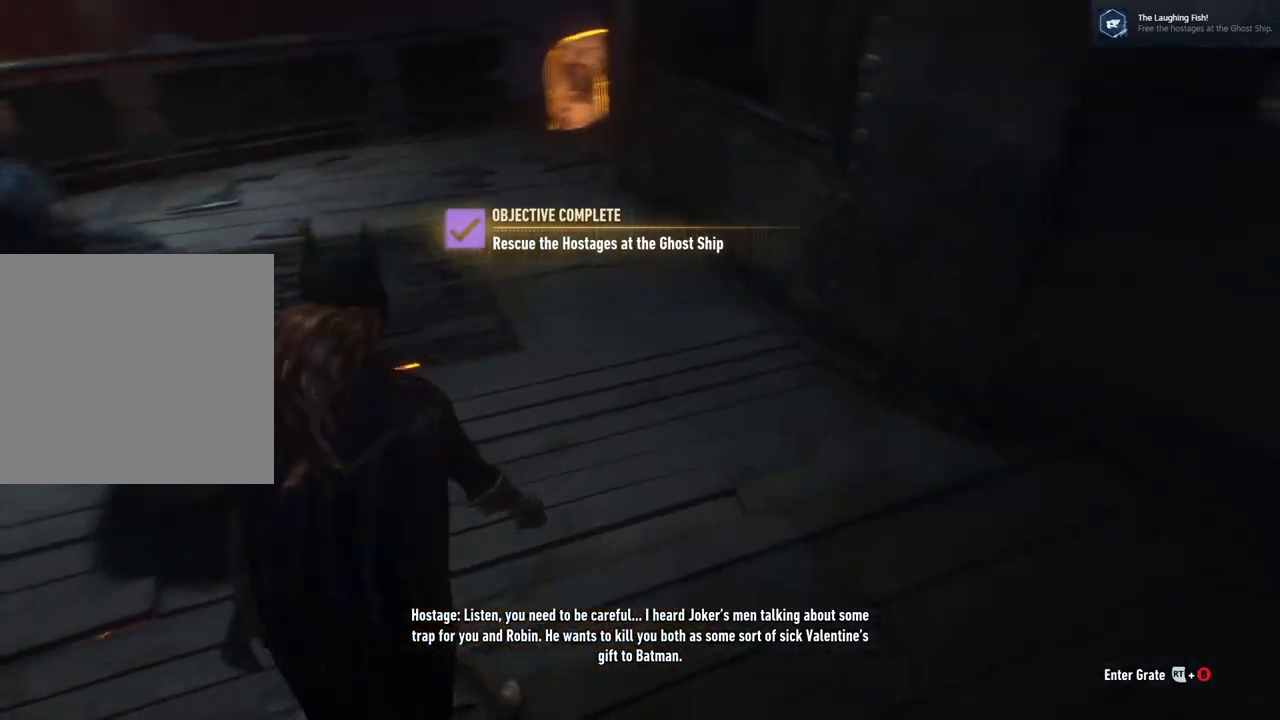
{"buttons": [], "left_stick": "up-right", "right_stick": "up-right", "events": [[167, "left_stick", "up-right"]]}
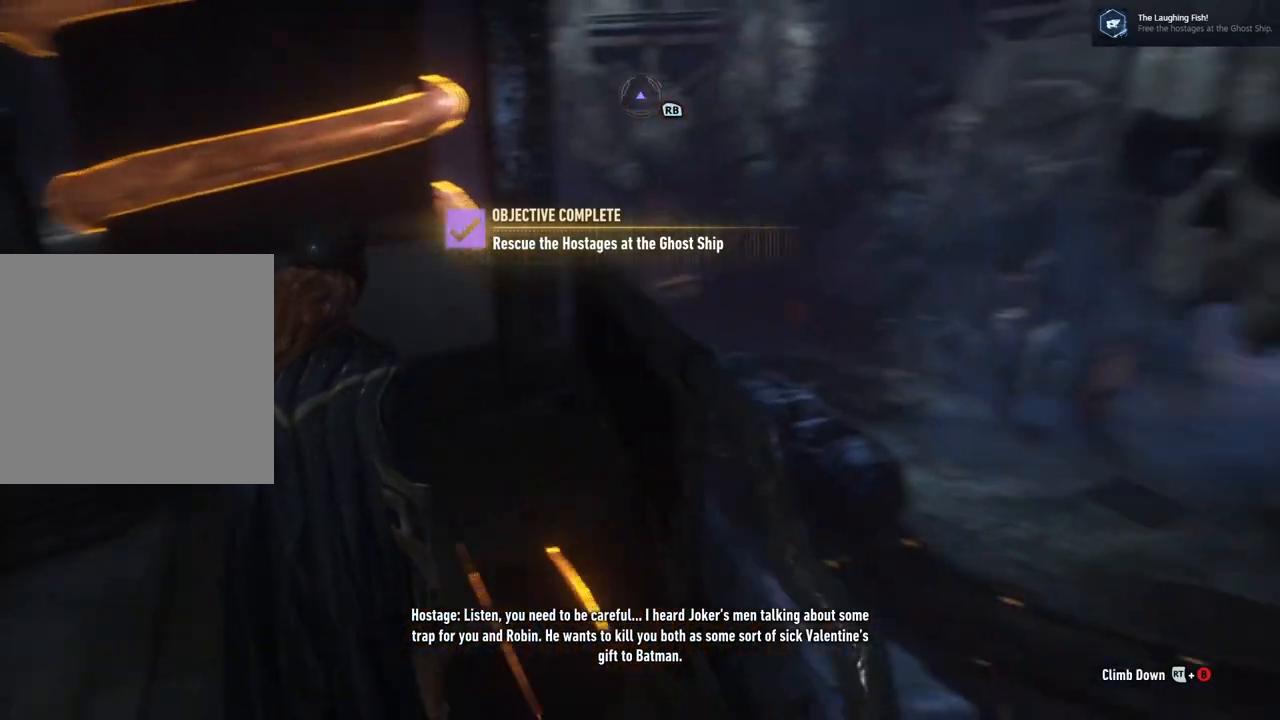
{"buttons": [], "left_stick": "up", "right_stick": "center", "events": [[117, "left_stick", "up"], [183, "right_stick", "center"], [250, "left_stick", "up-left"], [467, "left_stick", "up"]]}
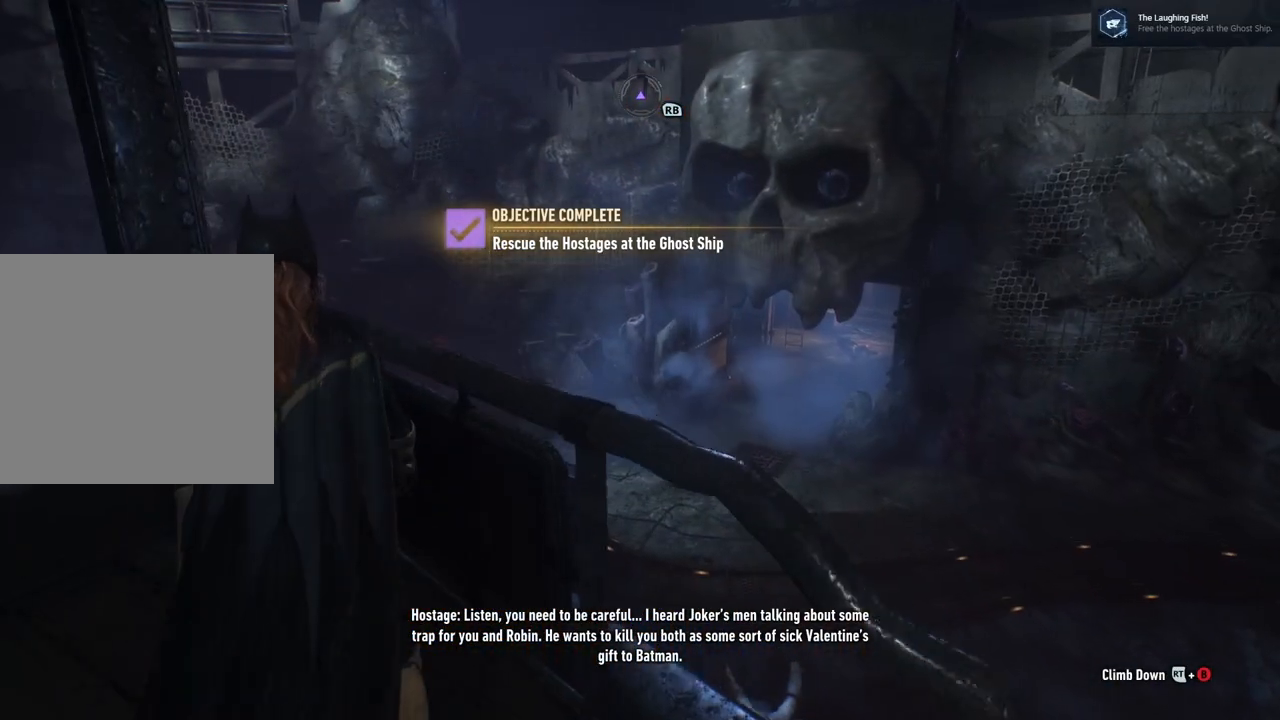
{"buttons": ["A"], "left_stick": "up", "right_stick": "center", "events": [[200, "A", "down"]]}
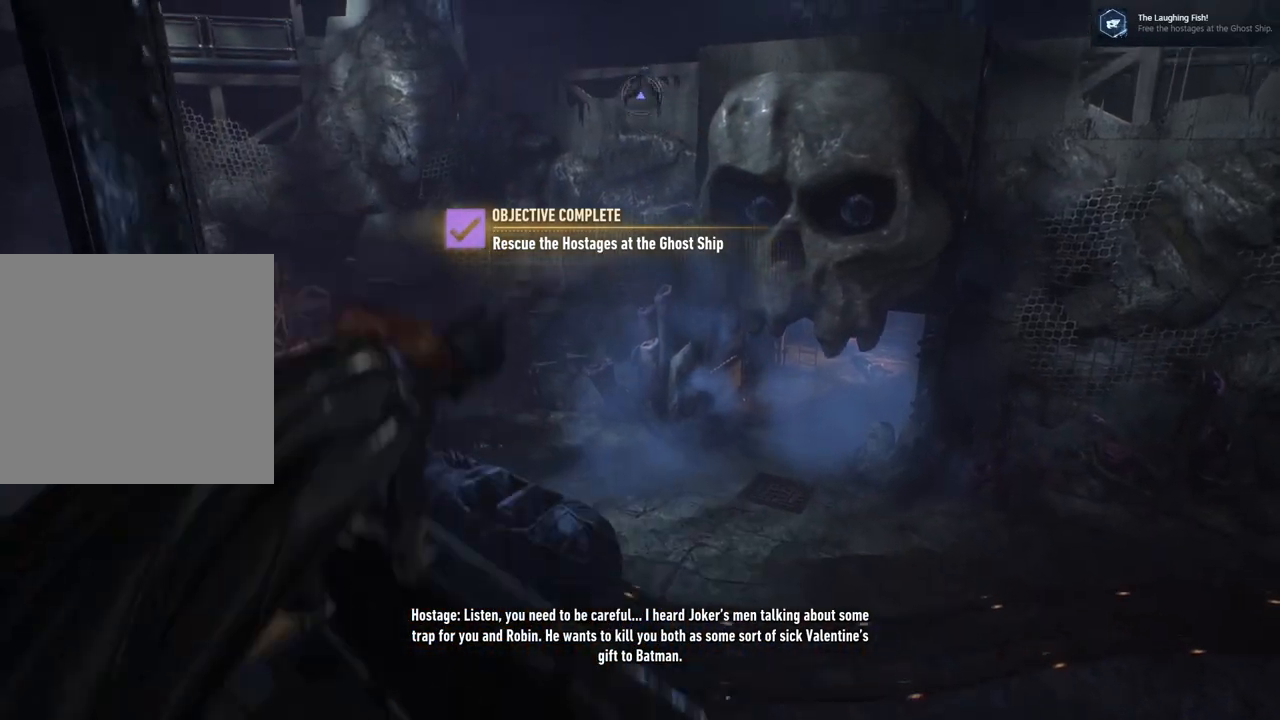
{"buttons": ["A"], "left_stick": "up", "right_stick": "center", "events": []}
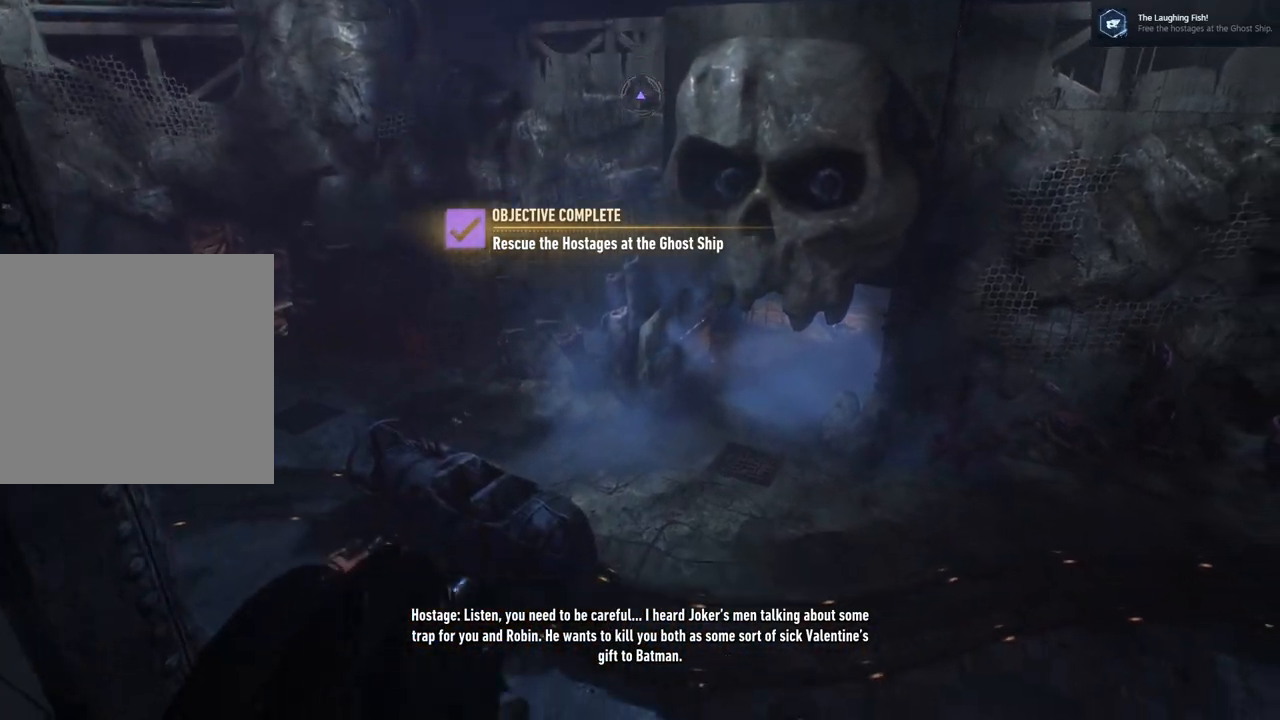
{"buttons": ["A"], "left_stick": "up-left", "right_stick": "center", "events": [[33, "left_stick", "up-left"]]}
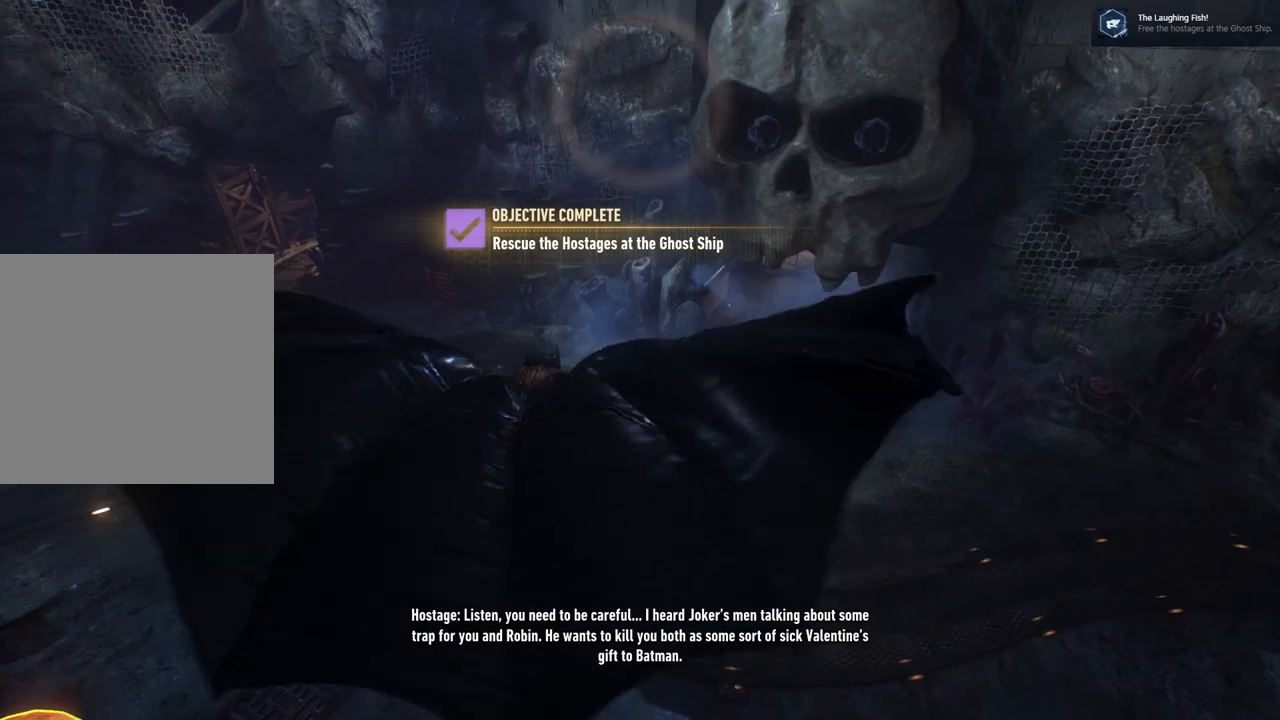
{"buttons": ["A"], "left_stick": "center", "right_stick": "center", "events": [[400, "left_stick", "center"]]}